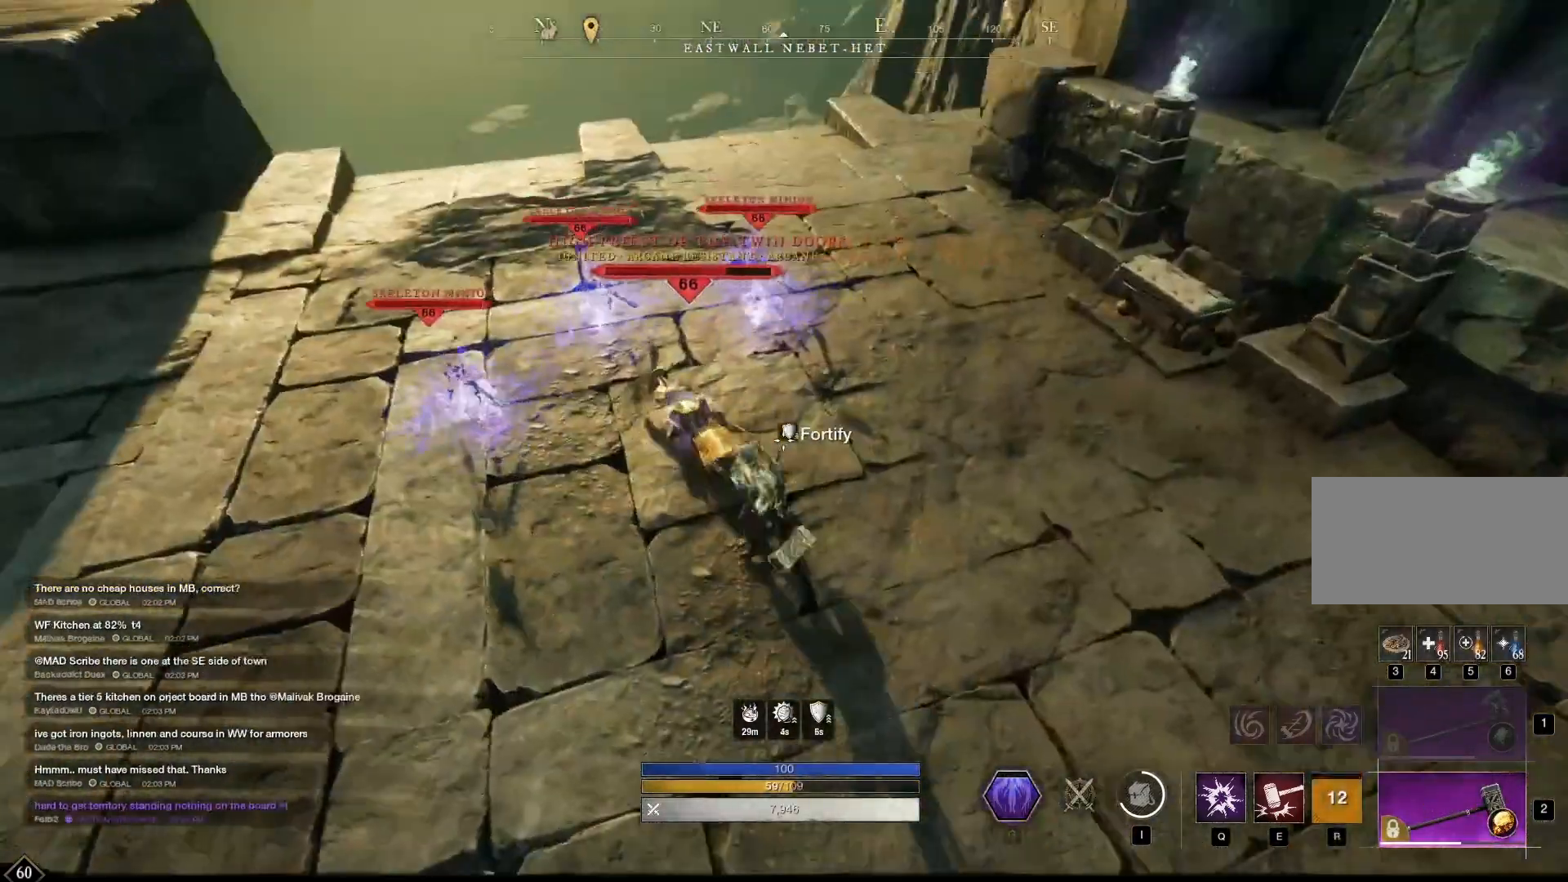
Gameplay with keyboard and mouse; each line is a JSON object with the keys and mouse buttons held at the frame after it. "events" lists presses ("down") and releases ("up") of "1", "2", "3", "4", "5", "6", "7", "a", "alt", "b", "c", "caps_lock", "ctrl", "d", "e", "escape", "f", "g", "h", "q", "r", "s", "shift", "space", "t", "tab", "v", "w", "x", "y", "z", "mouse_left", "mouse_wheel", "mouse_right", "mouse_mb4" and "mouse_mb5" between this image and that frame as [ms after this image, input, new state], when the widget could be followed in between. "mouse_left", "mouse_wheel", "mouse_right", "mouse_mb4", "mouse_mb5" = the "left", "wheel", "right", "mb4", "mb5" buttons of the "mouse" list. No other keys are recorded. "wheel" means that the mouse wheel is clicked or scrolled. Mouse movement is not recorded.
{"keys": ["w"], "mouse": [], "events": [[208, "mouse_left", "up"], [208, "q", "down"], [417, "q", "up"]]}
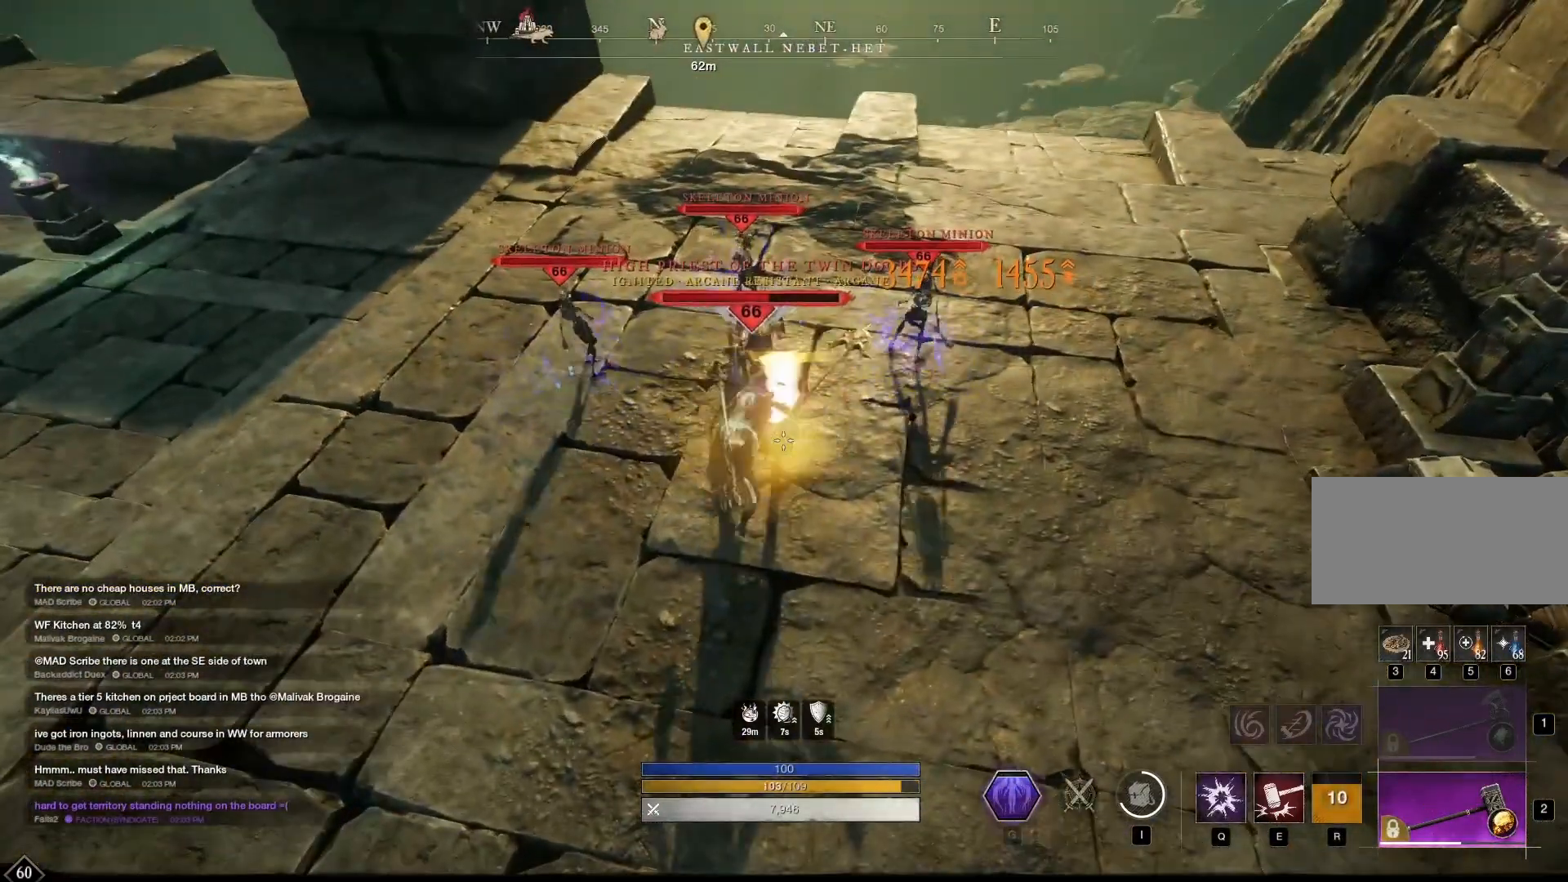
{"keys": ["w"], "mouse": ["left"], "events": [[208, "mouse_left", "down"]]}
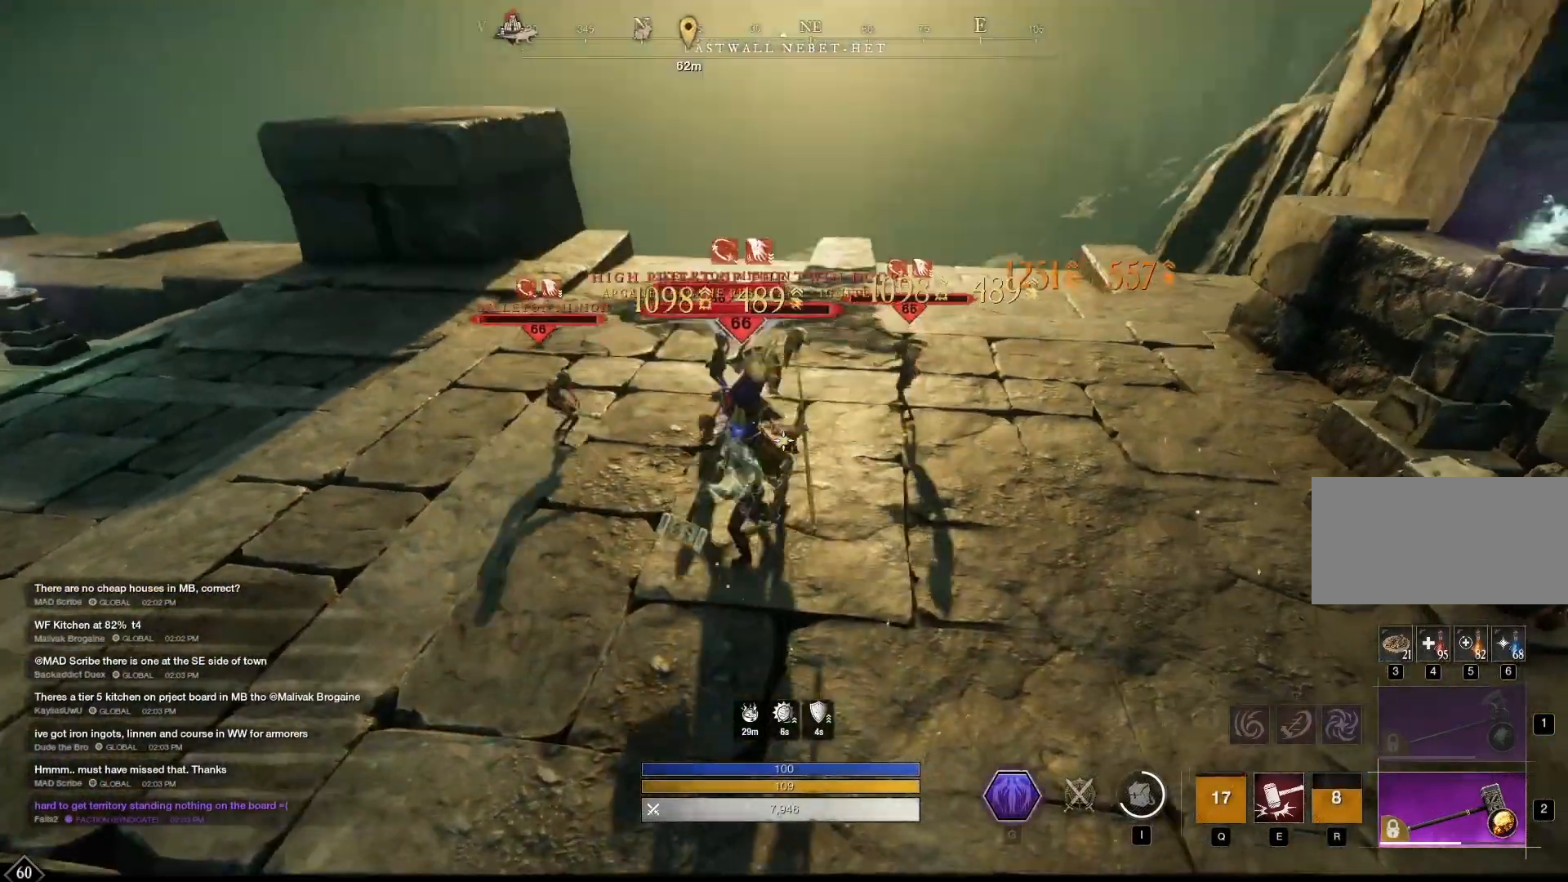
{"keys": ["w"], "mouse": [], "events": [[333, "e", "down"], [375, "mouse_left", "up"], [500, "e", "up"]]}
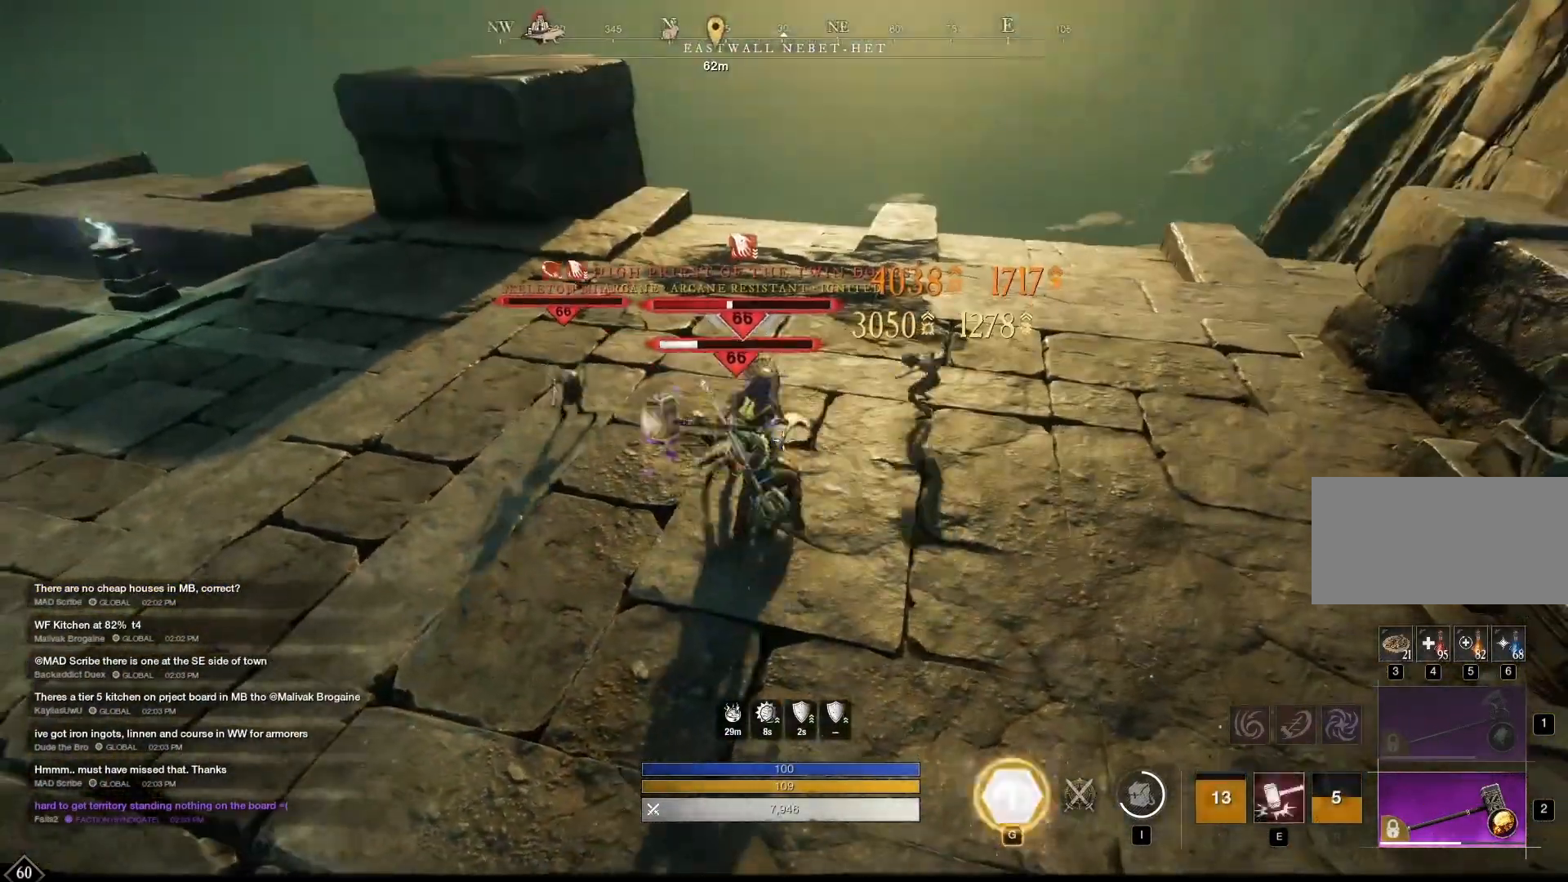
{"keys": ["g", "w"], "mouse": [], "events": [[208, "d", "down"], [333, "d", "up"], [375, "f", "down"], [417, "f", "up"], [500, "g", "down"]]}
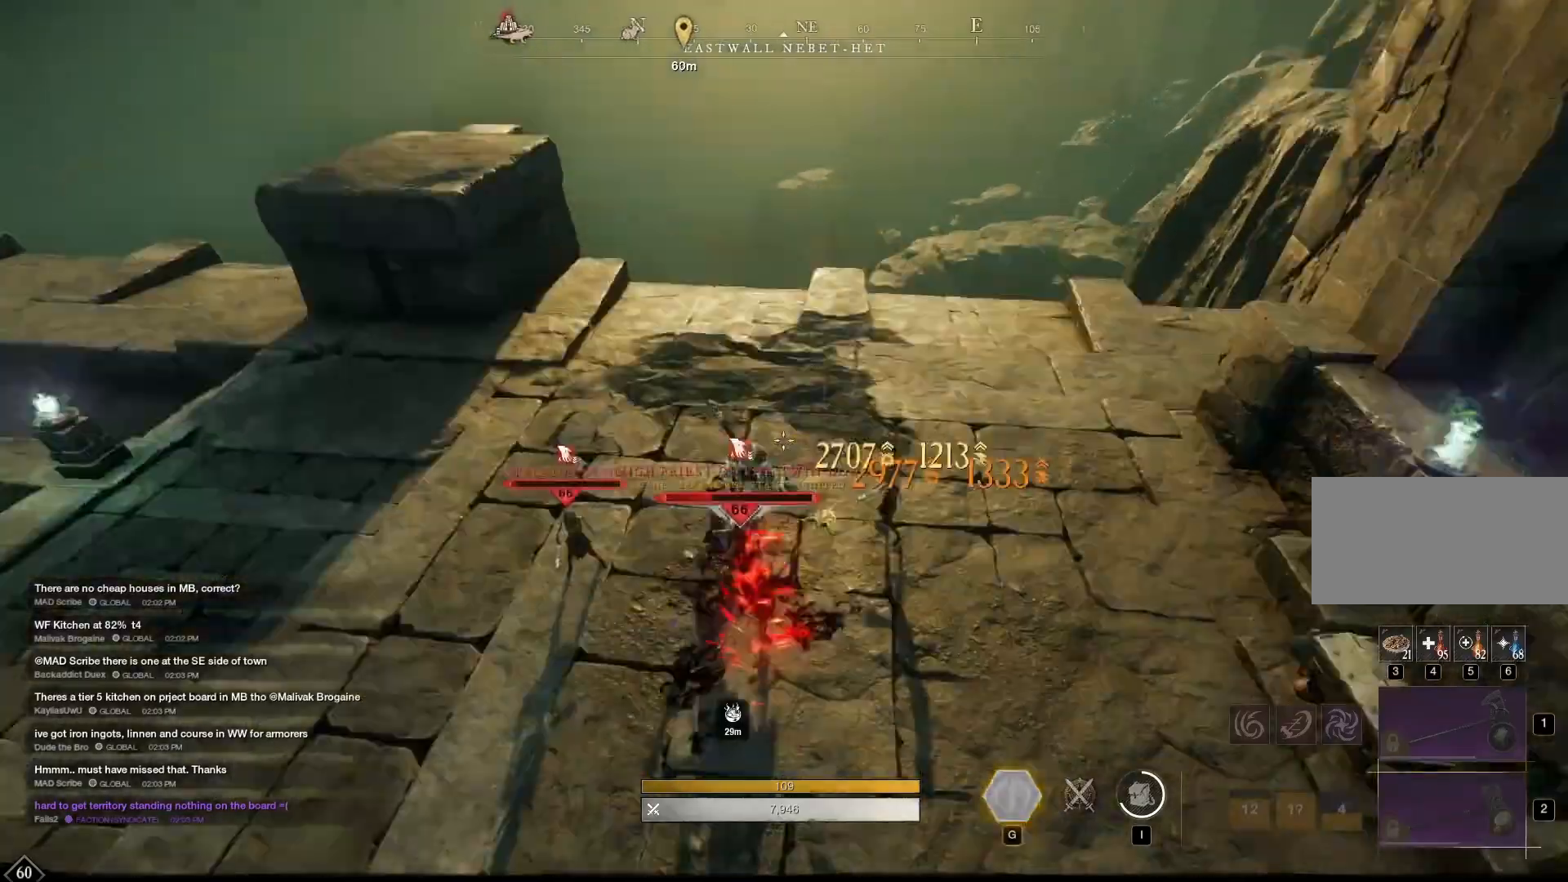
{"keys": ["q", "w"], "mouse": []}
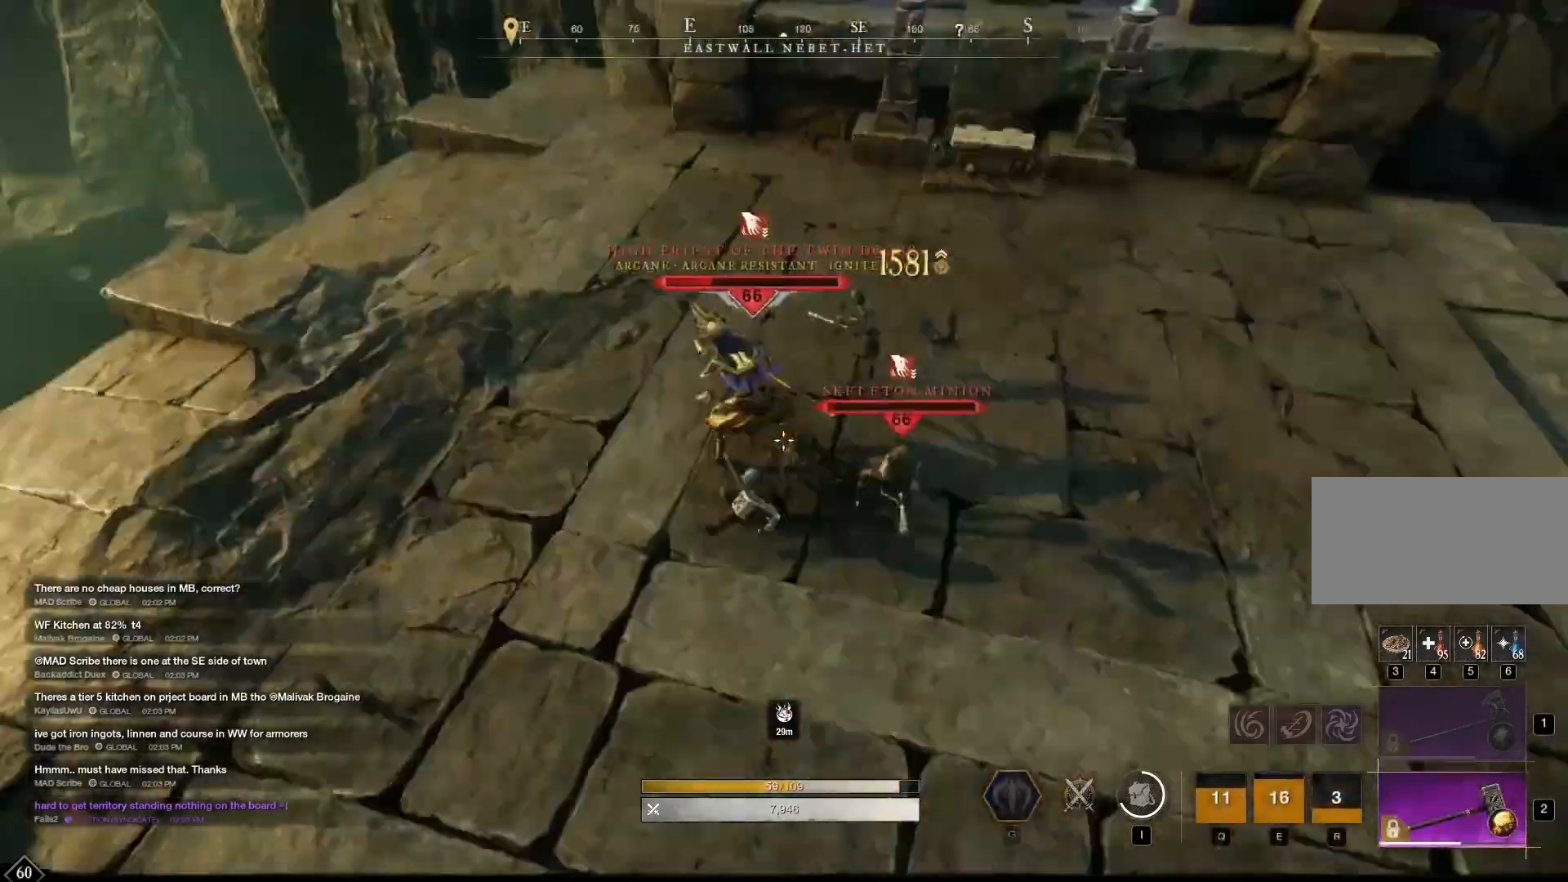
{"keys": ["w"], "mouse": [], "events": [[83, "q", "up"], [292, "mouse_left", "down"], [333, "mouse_left", "up"]]}
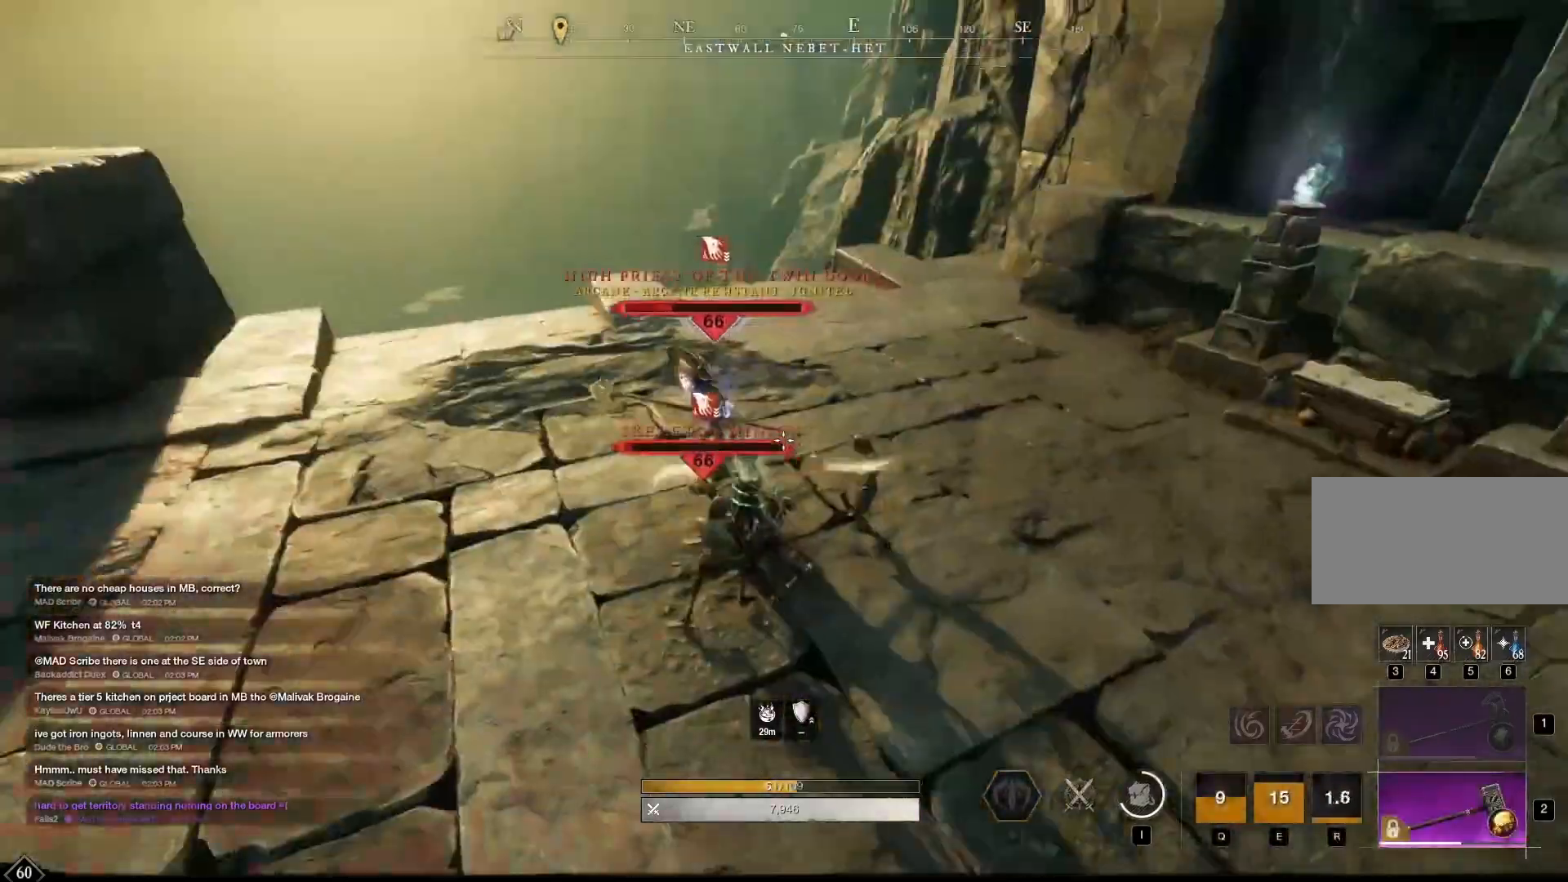
{"keys": ["w"], "mouse": []}
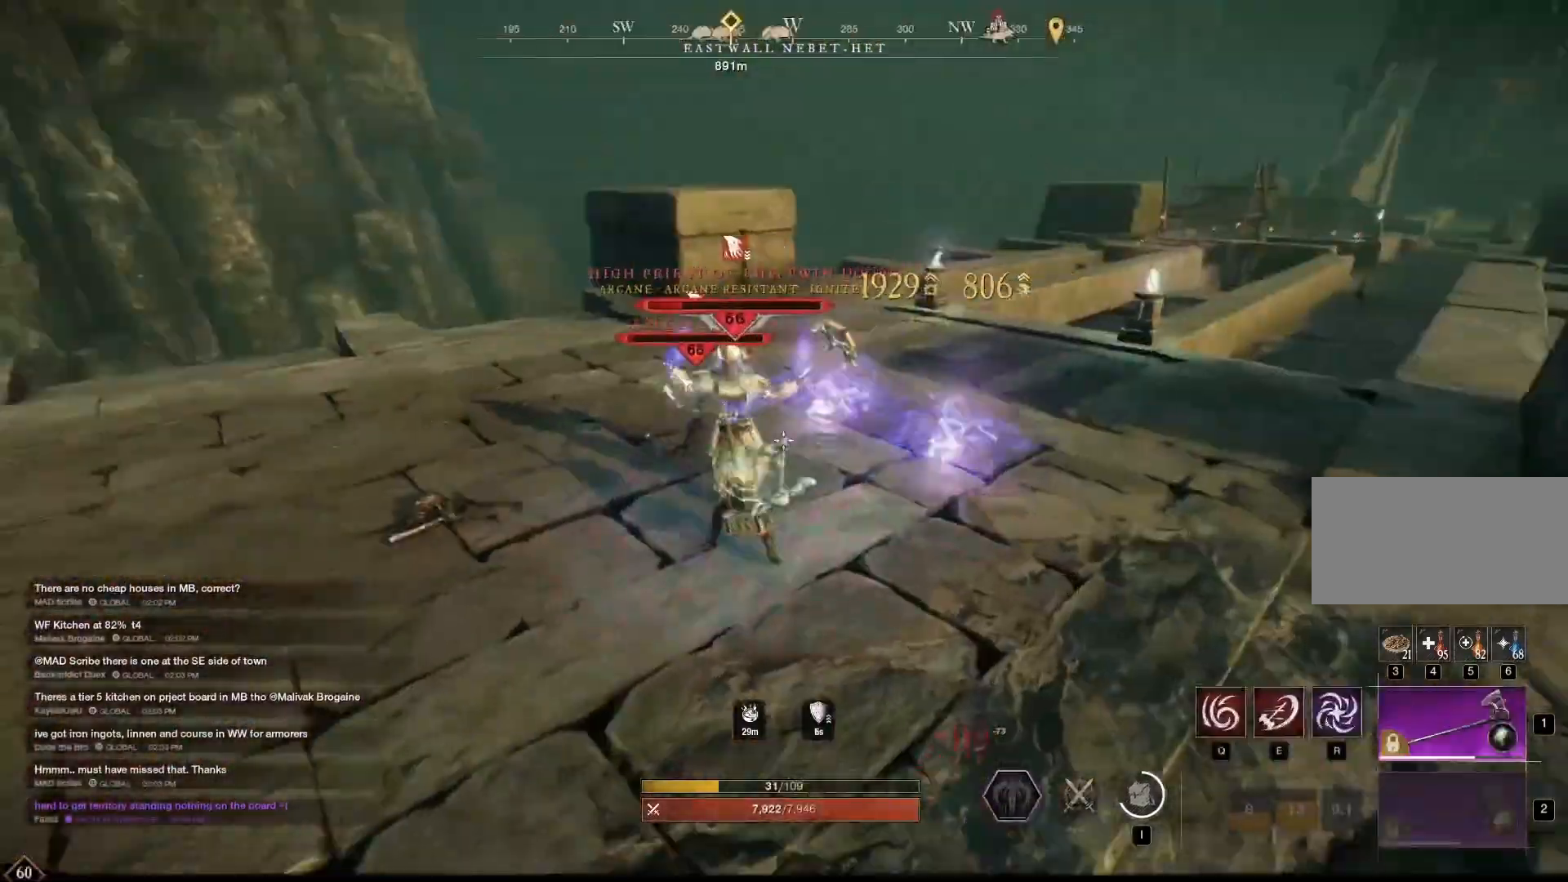
{"keys": ["w"], "mouse": ["left"], "events": [[83, "q", "down"], [167, "q", "up"], [500, "mouse_left", "down"]]}
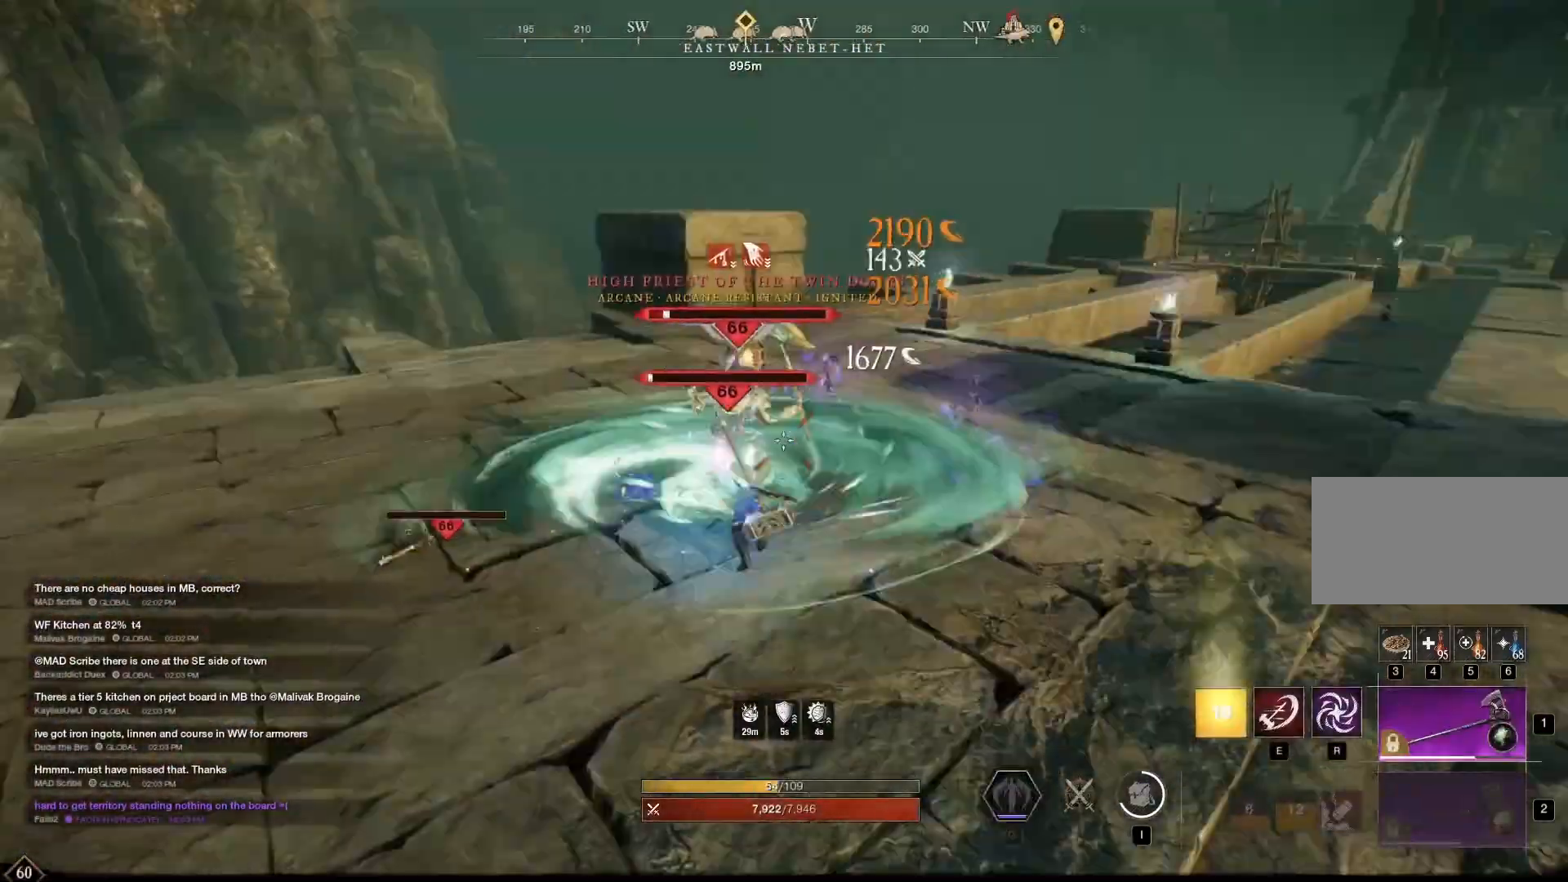
{"keys": ["w"], "mouse": [], "events": [[83, "mouse_left", "up"], [458, "mouse_right", "down"], [500, "mouse_right", "up"]]}
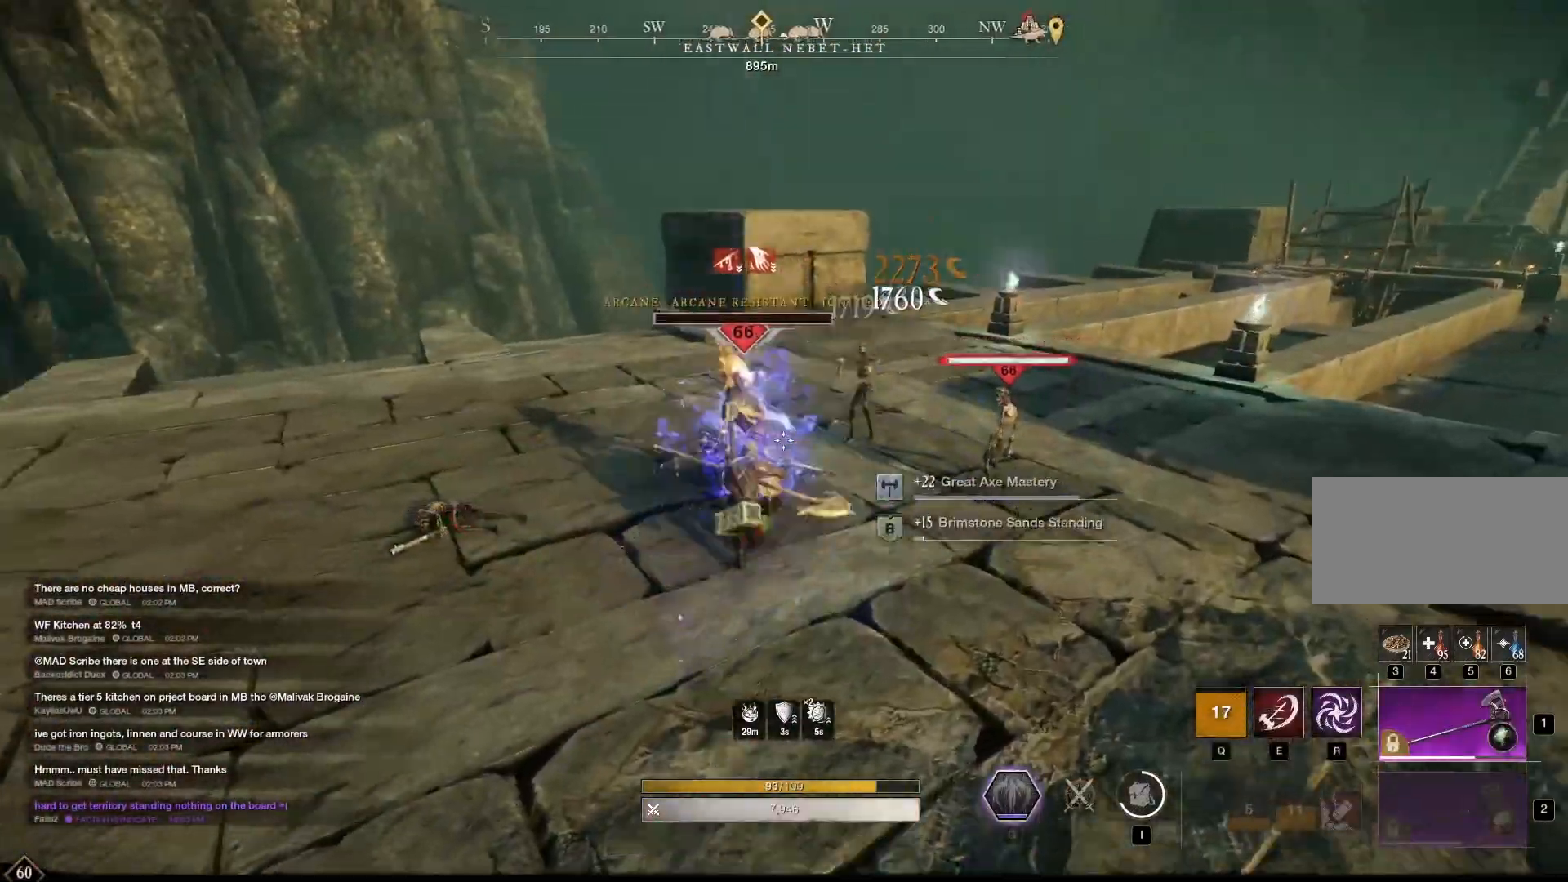
{"keys": ["w"], "mouse": [], "events": [[208, "f", "down"], [250, "f", "up"]]}
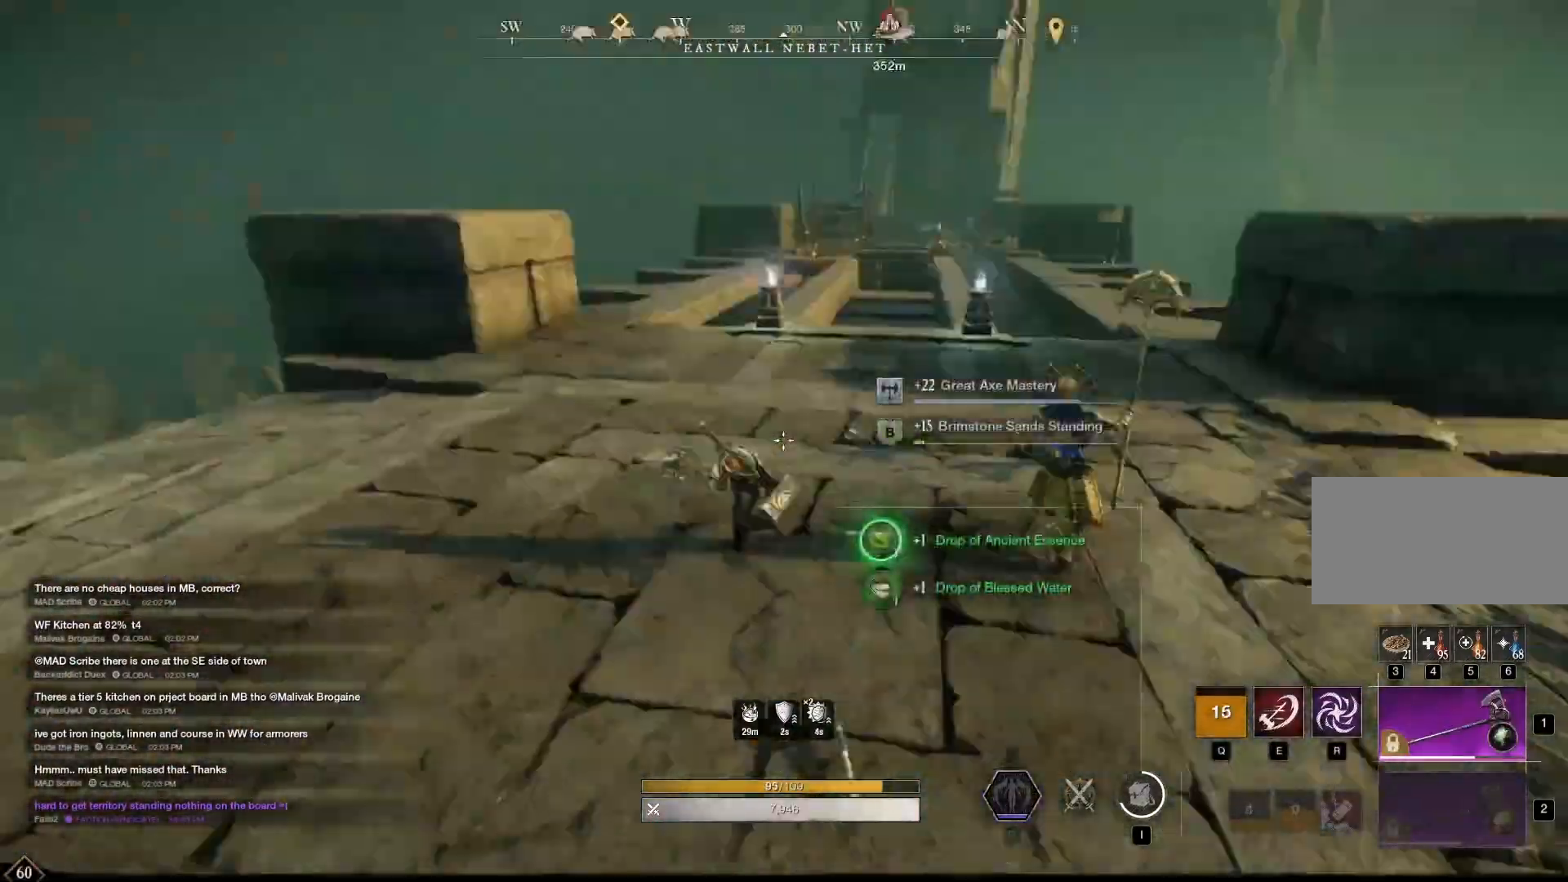
{"keys": [], "mouse": []}
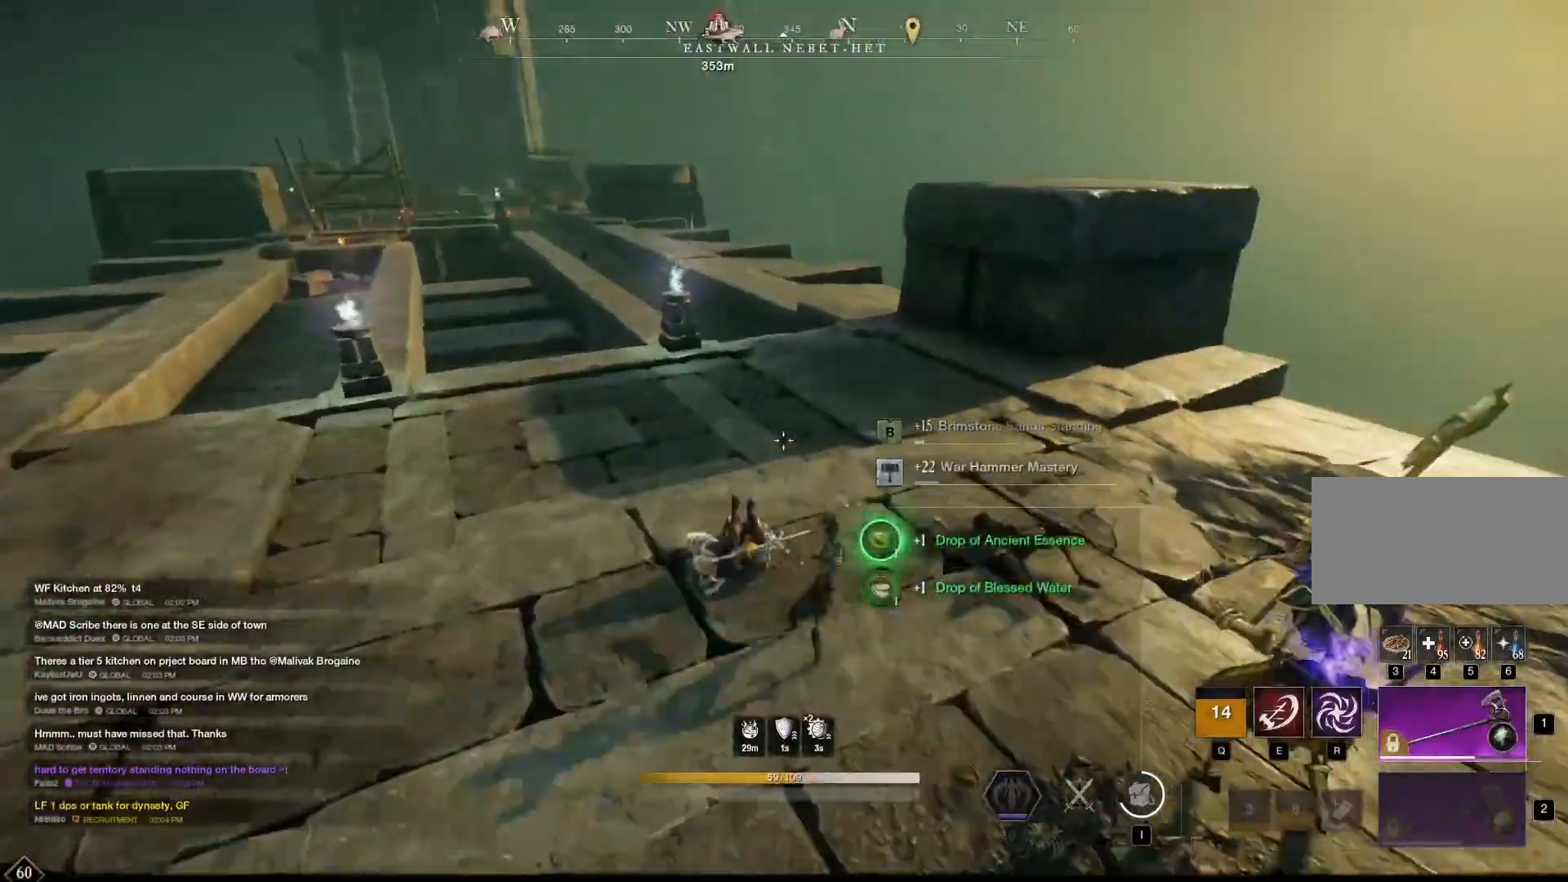
{"keys": [], "mouse": [], "events": [[42, "mouse_mb4", "down"], [125, "mouse_mb4", "up"]]}
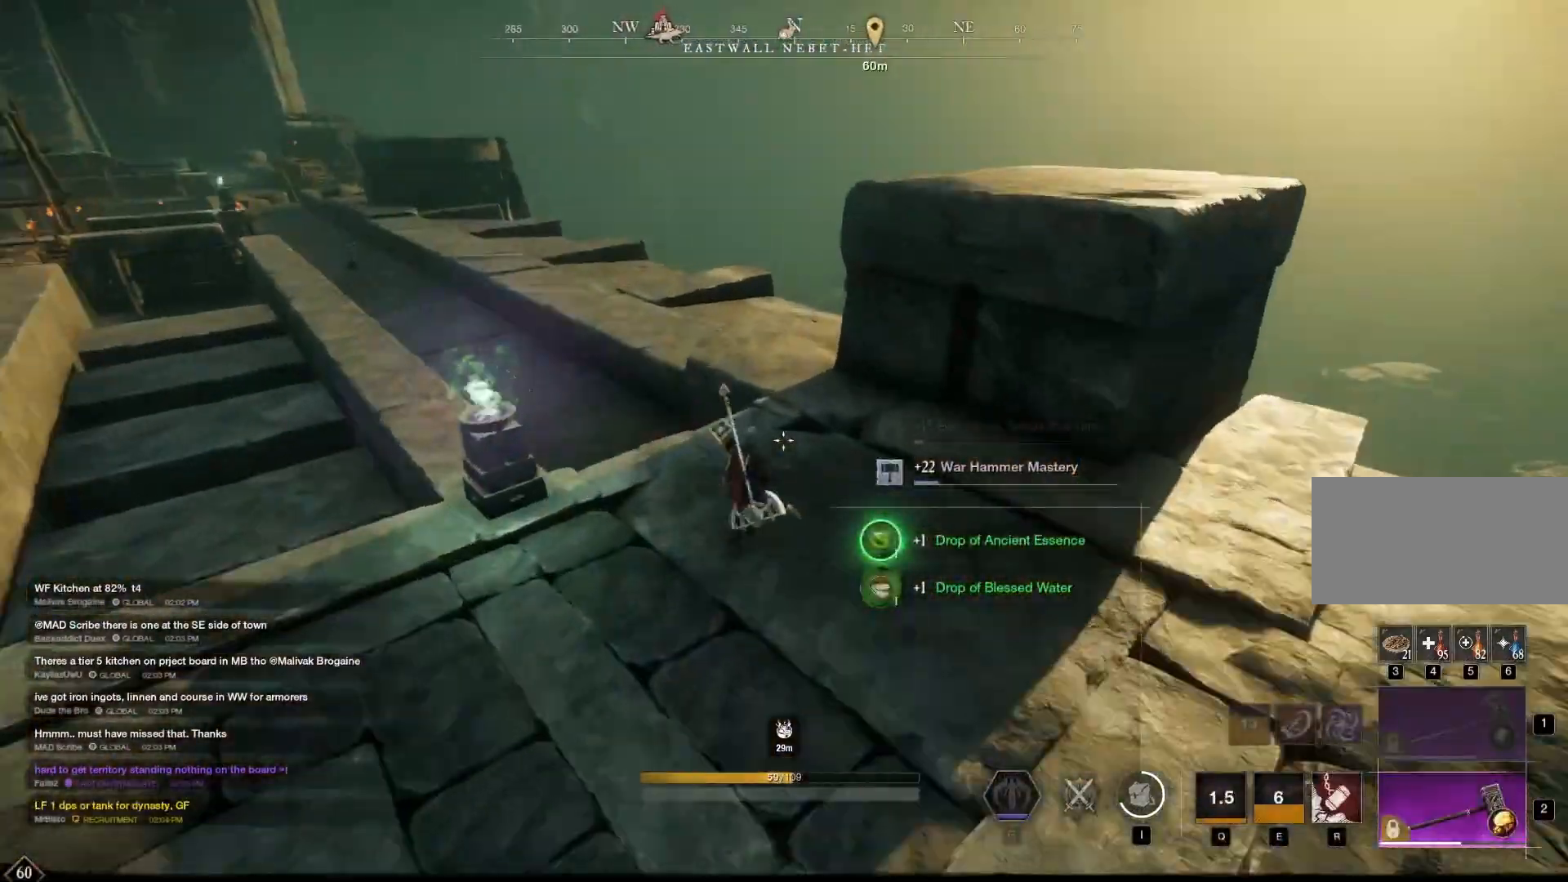
{"keys": [], "mouse": [], "events": []}
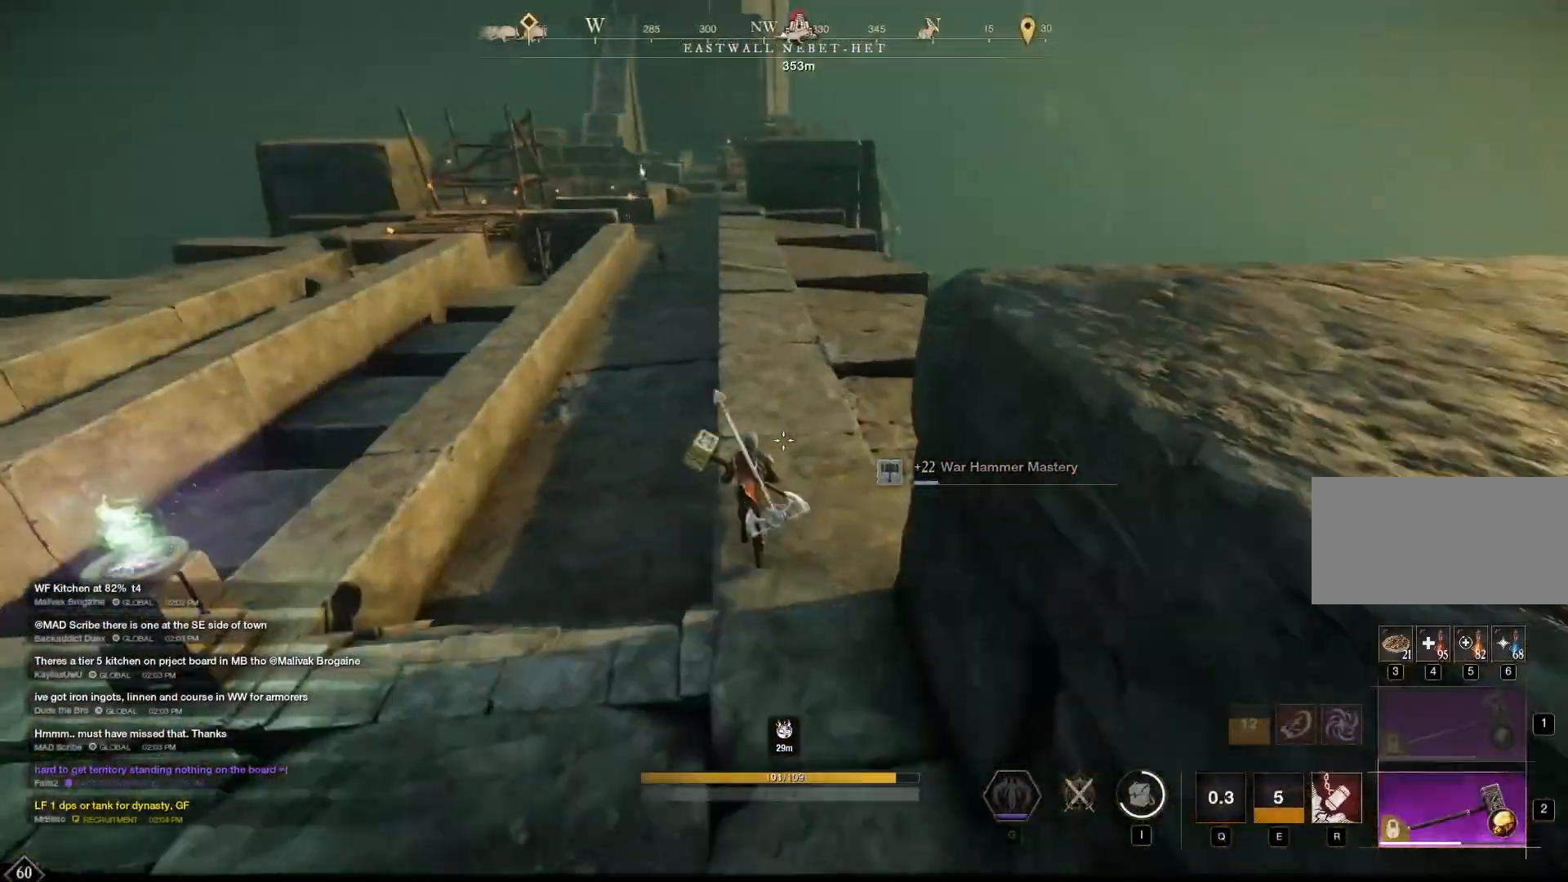
{"keys": [], "mouse": [], "events": [[167, "shift", "down"], [208, "shift", "up"]]}
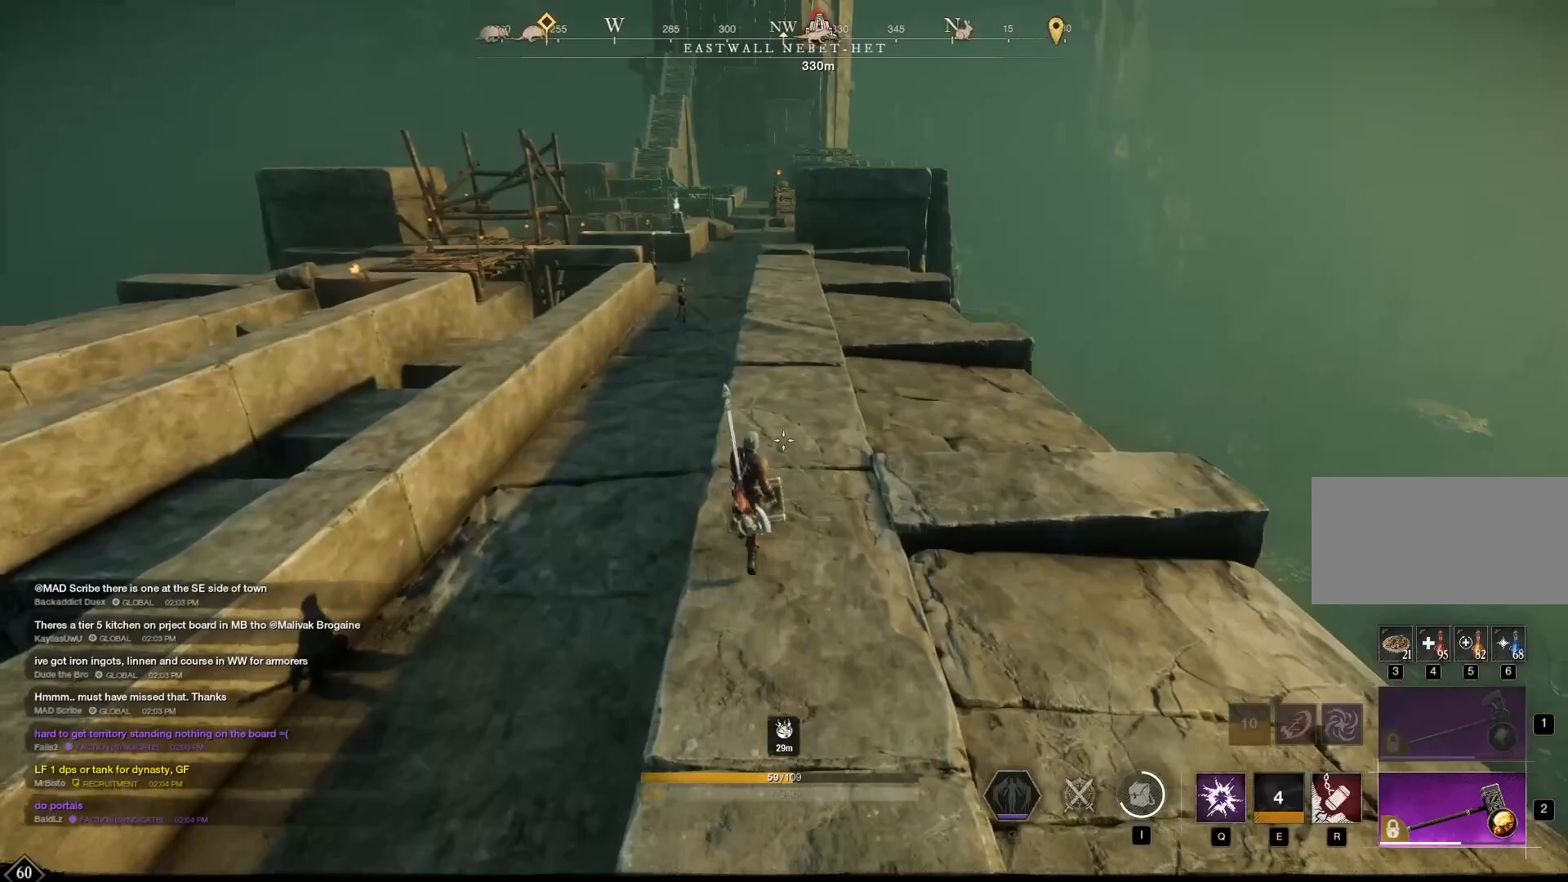
{"keys": [], "mouse": [], "events": []}
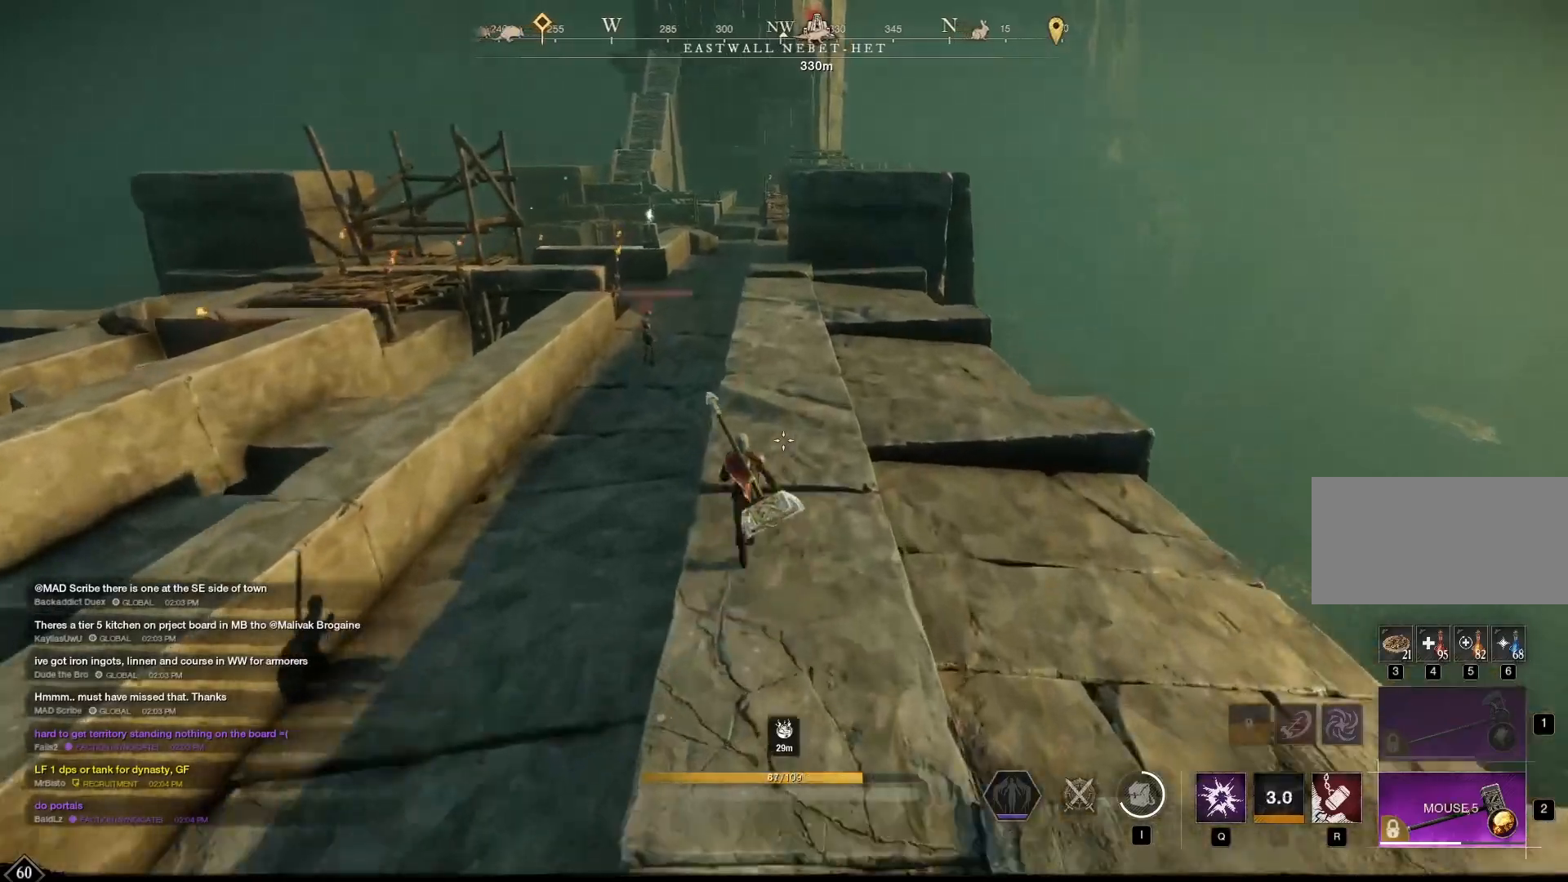
{"keys": [], "mouse": []}
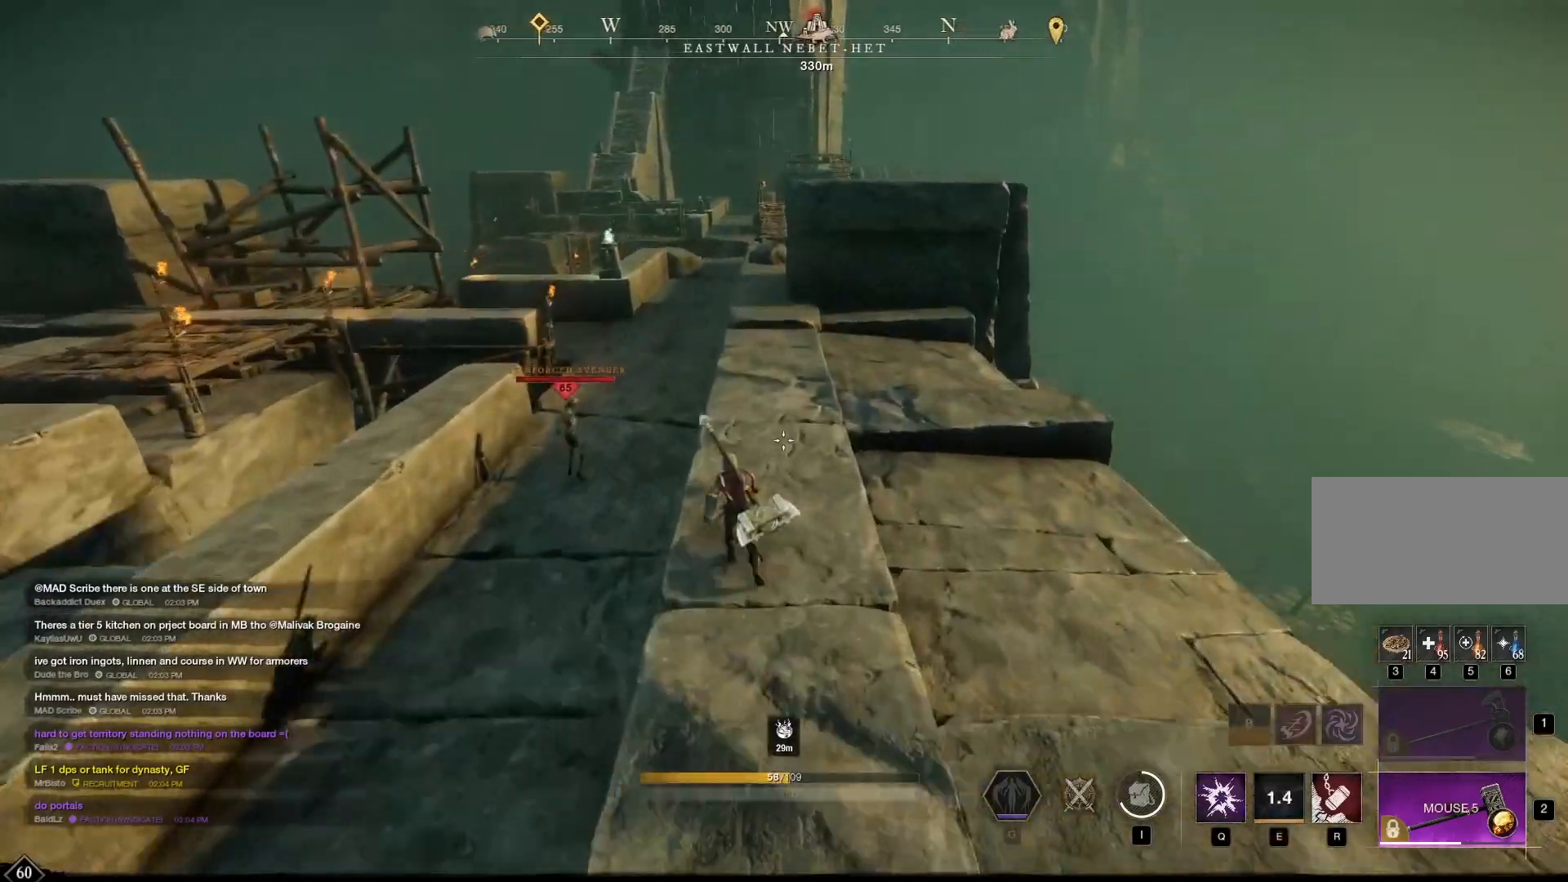
{"keys": [], "mouse": [], "events": []}
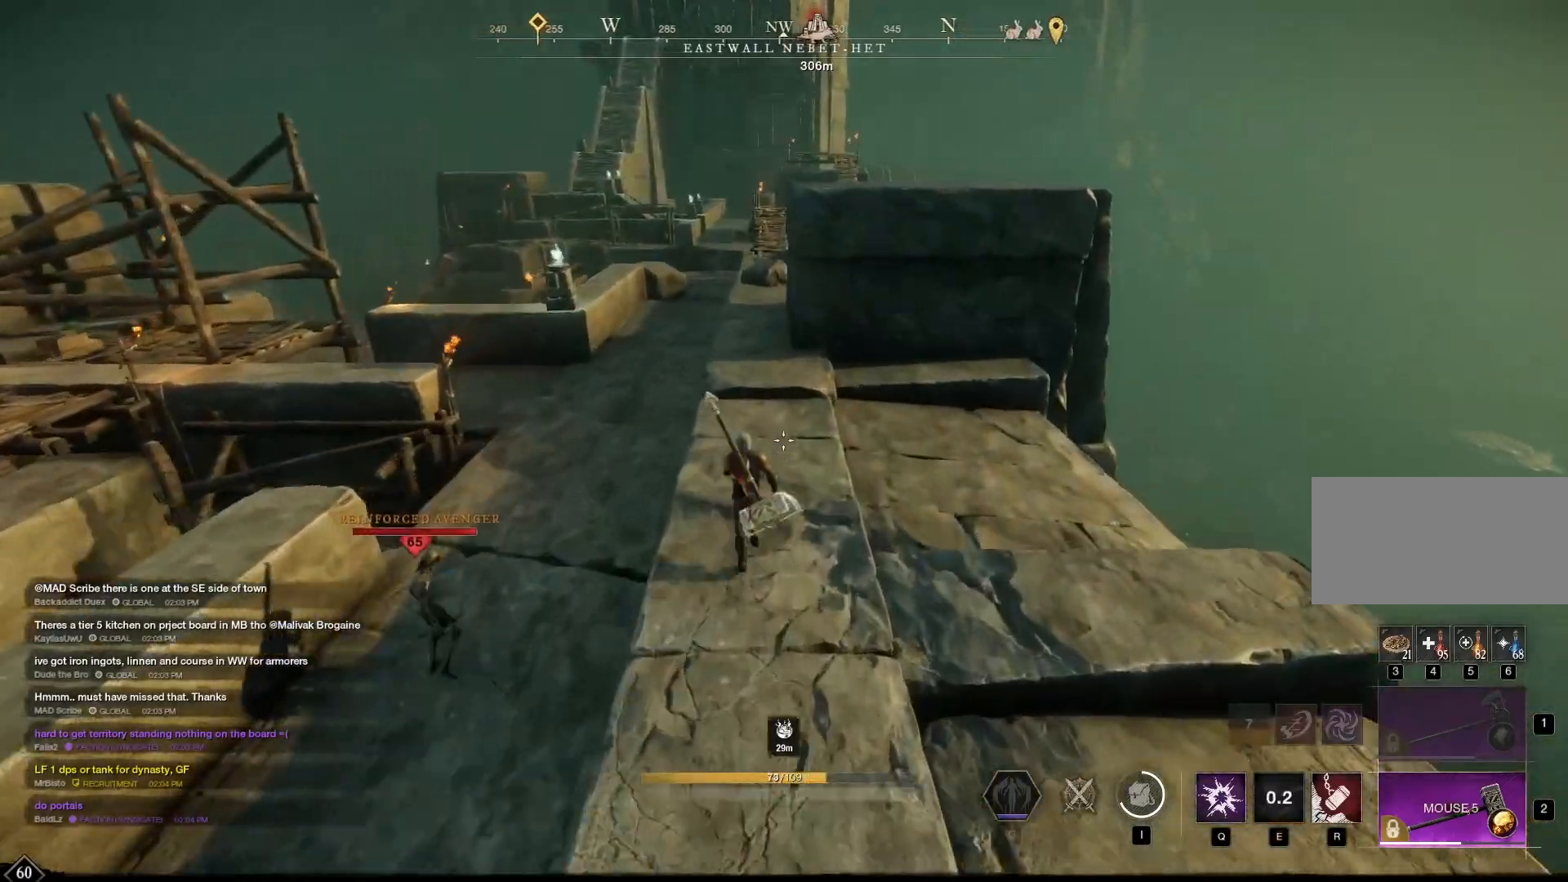
{"keys": [], "mouse": ["wheel"], "events": [[375, "space", "down"], [500, "mouse_wheel", "down"], [500, "space", "up"]]}
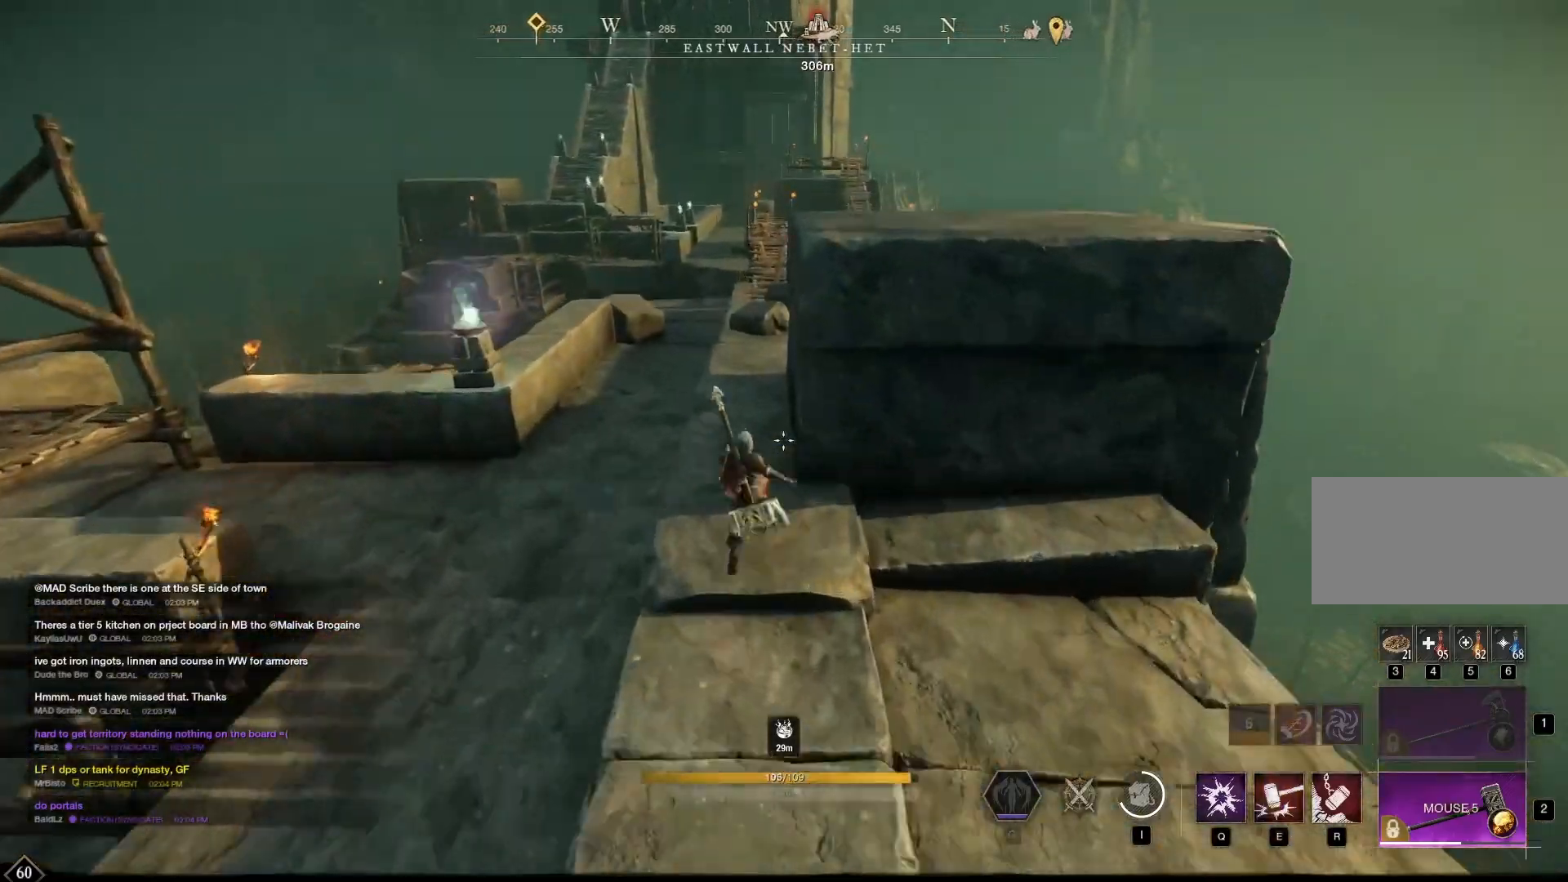
{"keys": [], "mouse": [], "events": [[417, "mouse_wheel", "up"]]}
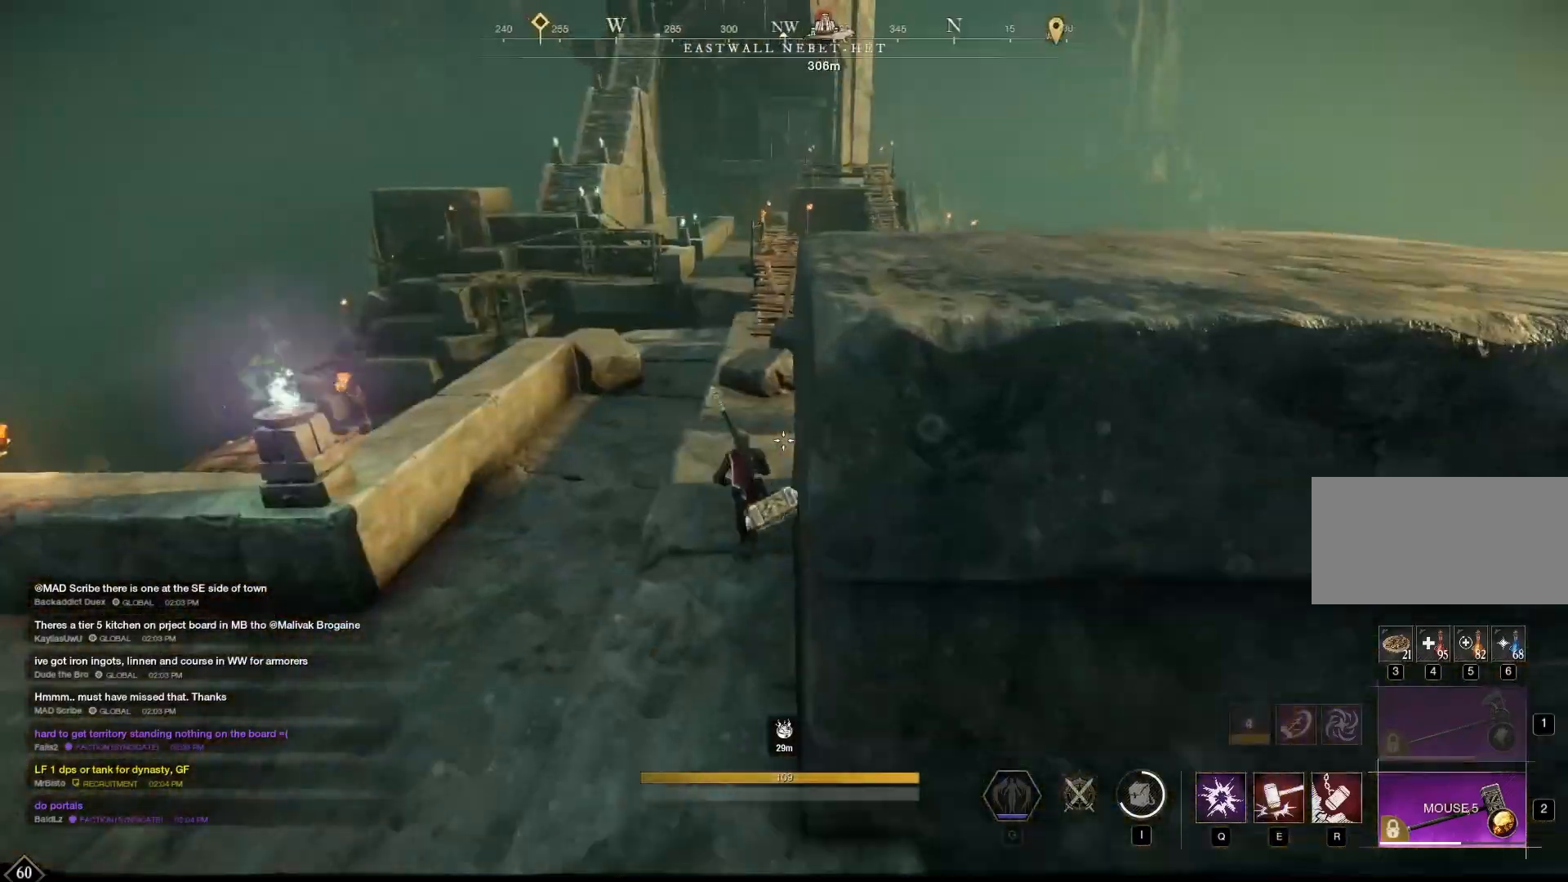
{"keys": [], "mouse": [], "events": [[417, "space", "down"], [500, "space", "up"]]}
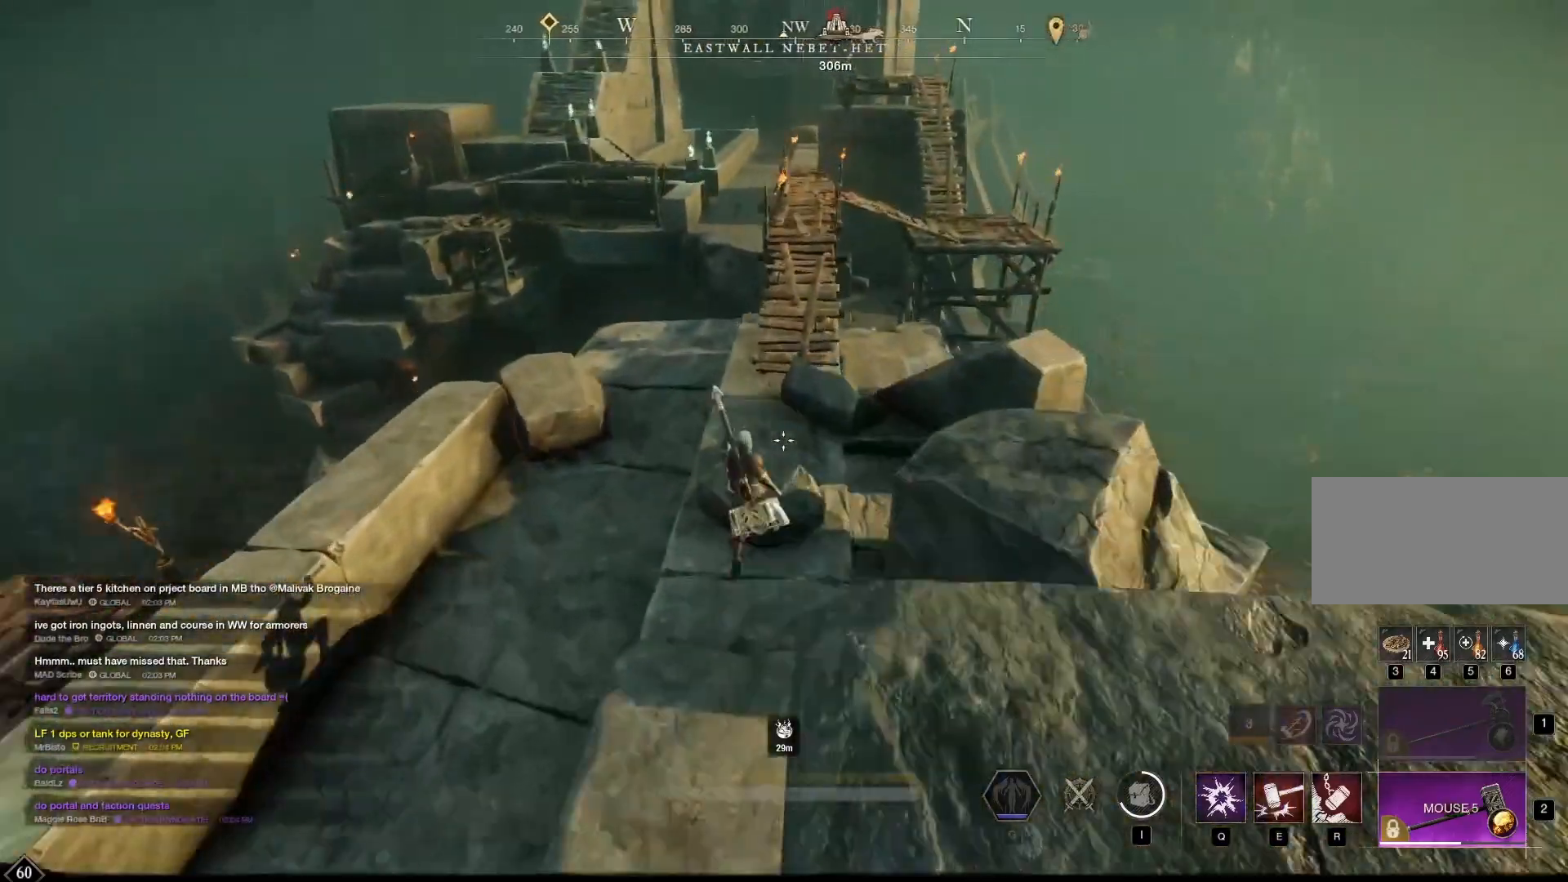
{"keys": [], "mouse": [], "events": []}
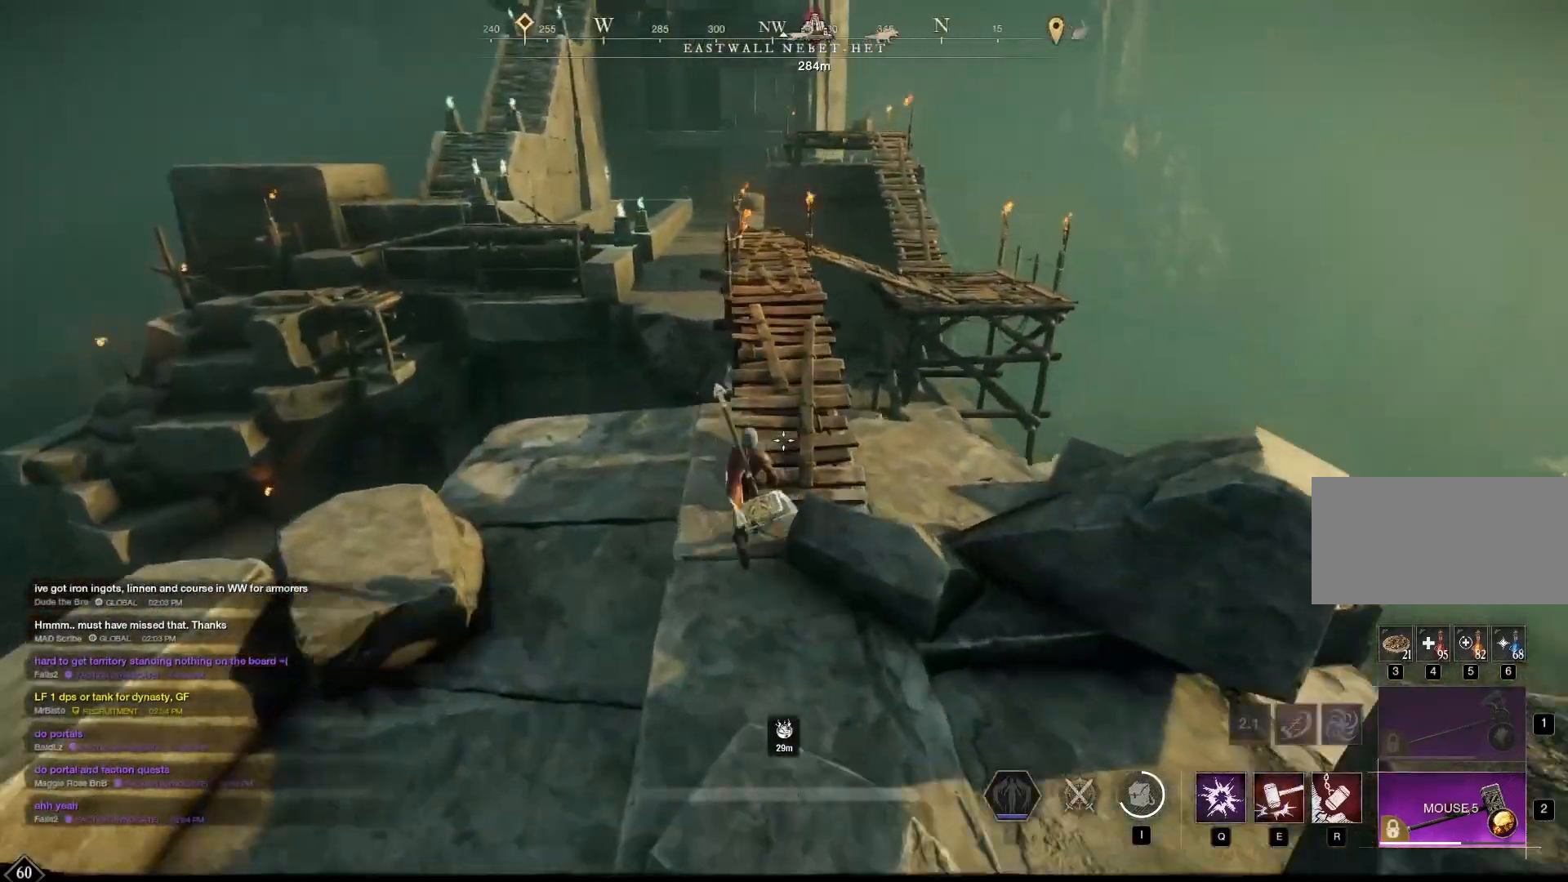
{"keys": ["w"], "mouse": [], "events": [[167, "shift", "down"], [208, "shift", "up"], [417, "w", "down"]]}
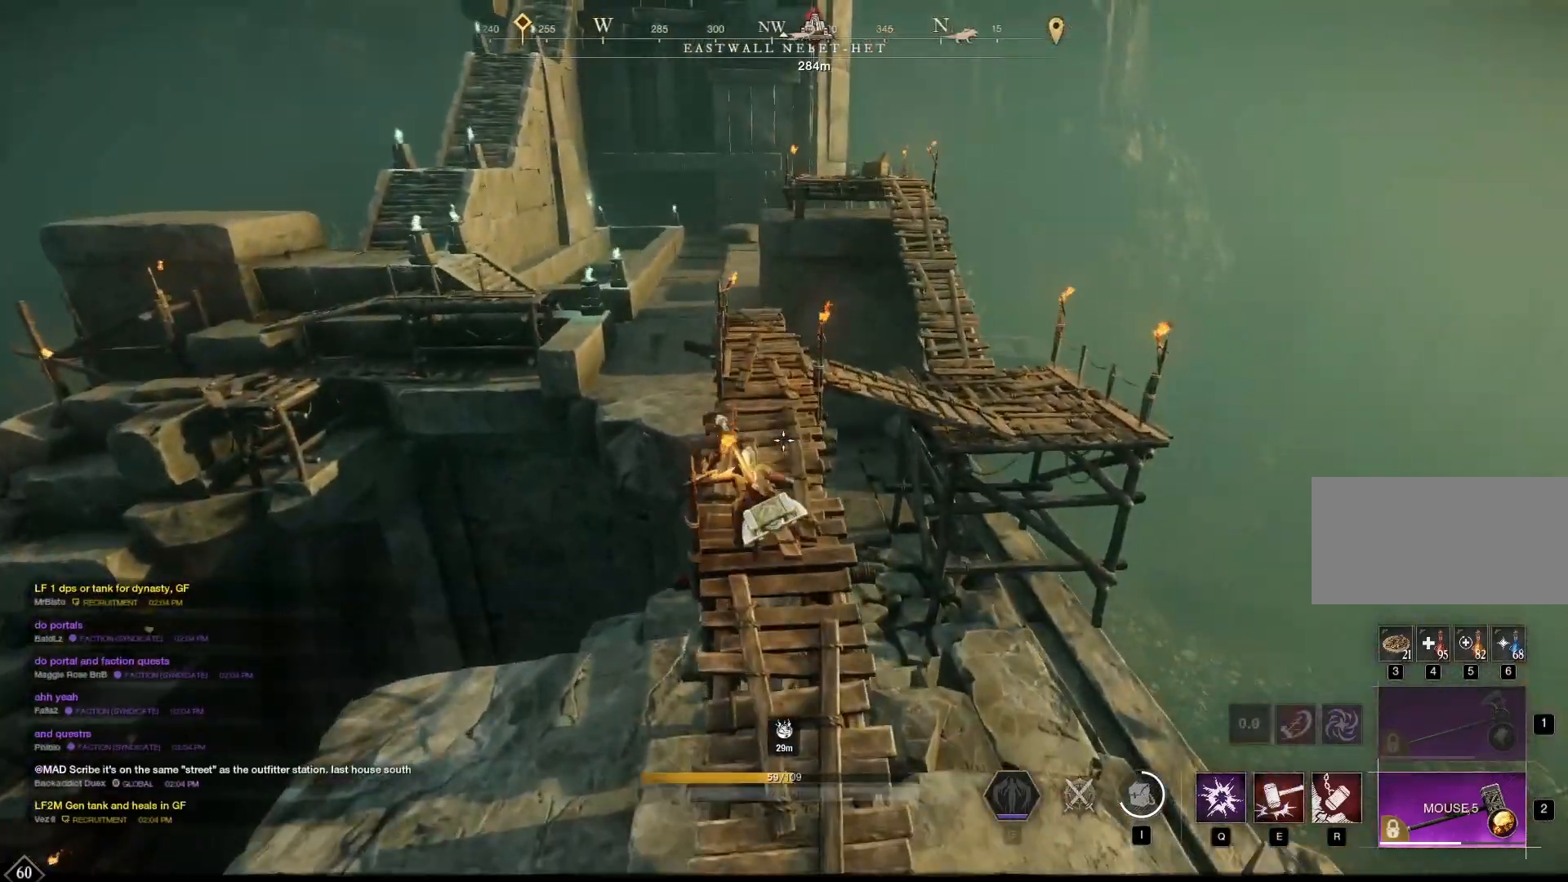
{"keys": ["w"], "mouse": [], "events": []}
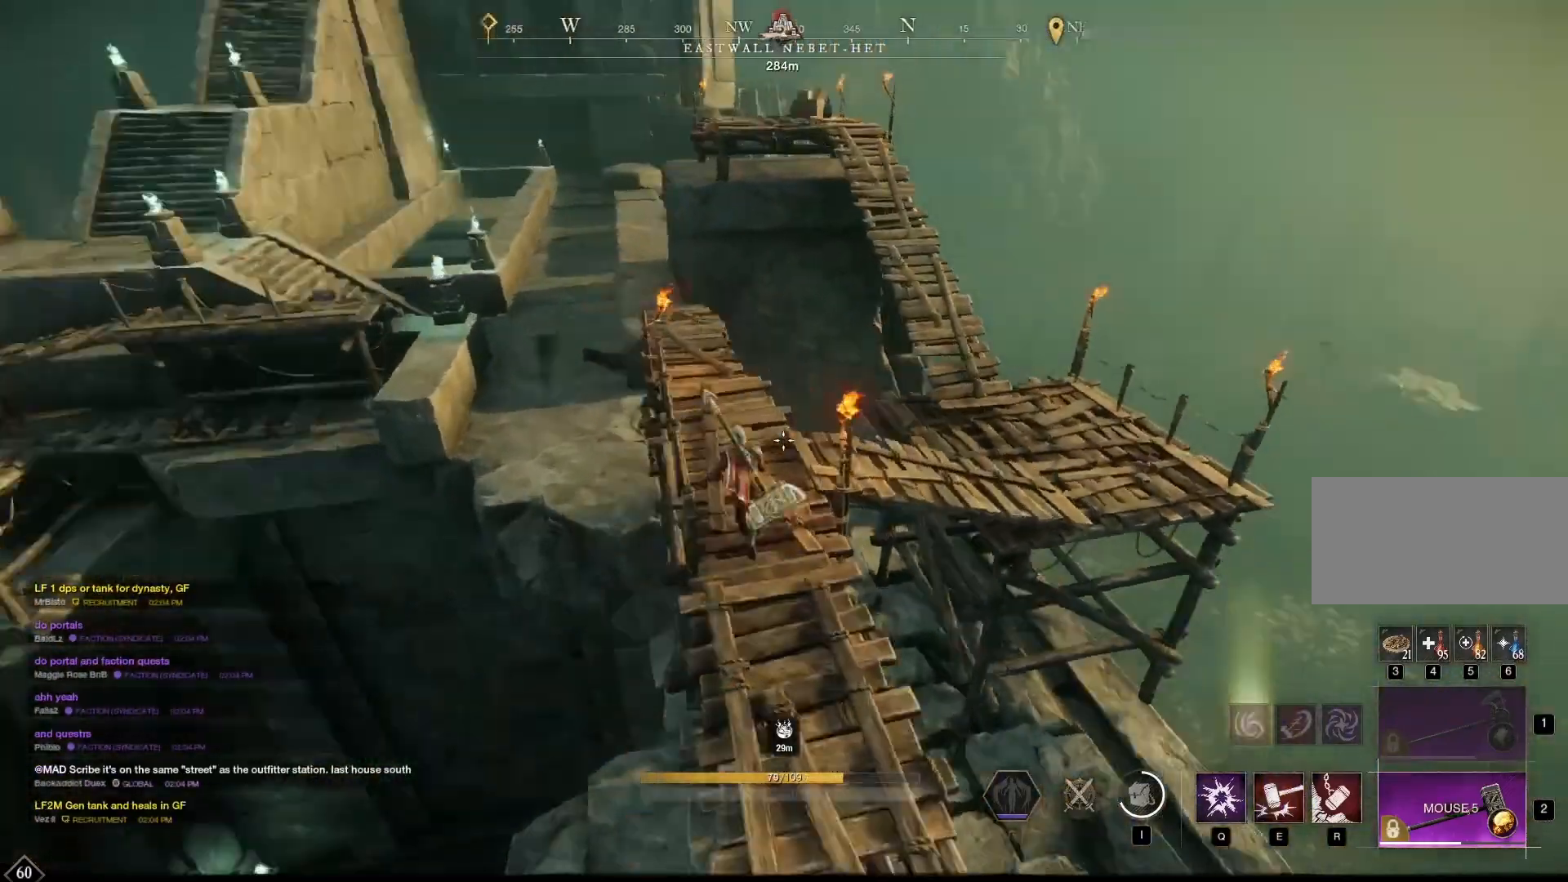
{"keys": ["w"], "mouse": [], "events": [[333, "space", "down"], [458, "space", "up"]]}